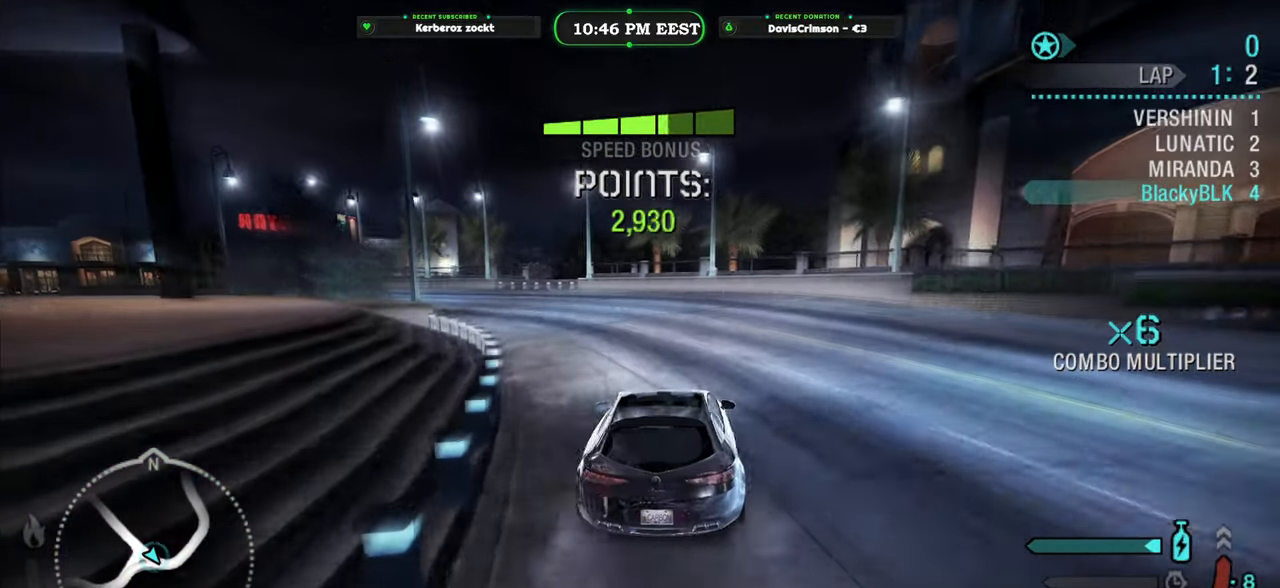
Gameplay with a controller (Xbox layout); each line is a JSON object with the inputs held at the frame after it. "events" lists button and stick changes between this image and that frame as [ms after this image, input, new state], when the widget could be followed in between.
{"buttons": ["R2"], "left_stick": "left", "right_stick": "center", "events": [[350, "left_stick", "center"], [483, "left_stick", "left"]]}
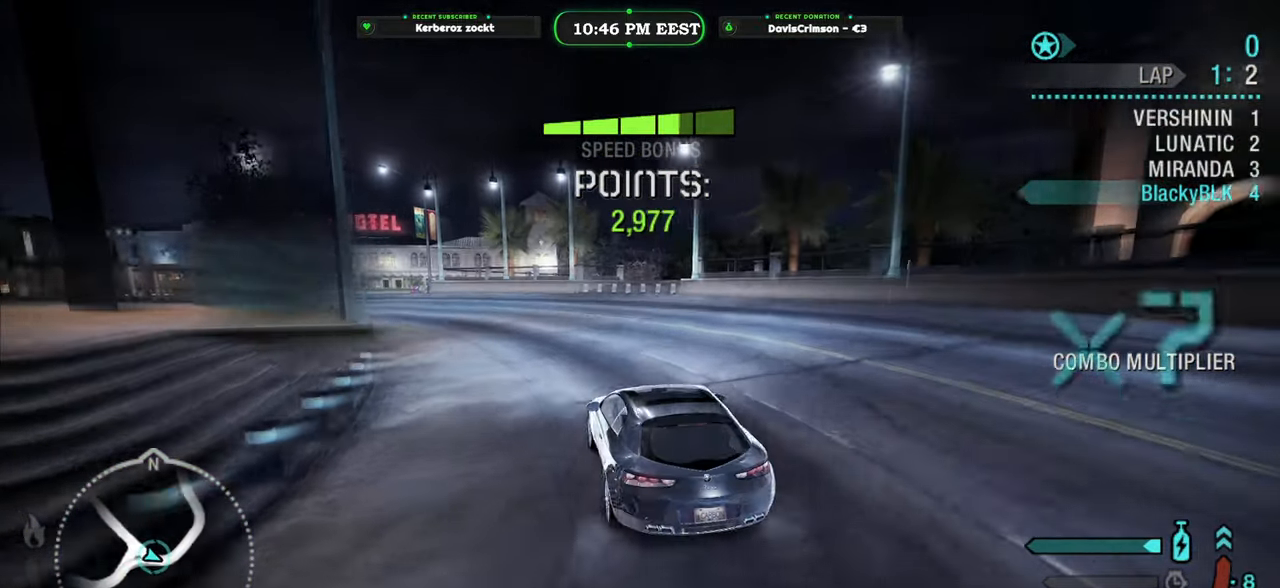
{"buttons": ["R2"], "left_stick": "center", "right_stick": "center", "events": [[317, "left_stick", "center"]]}
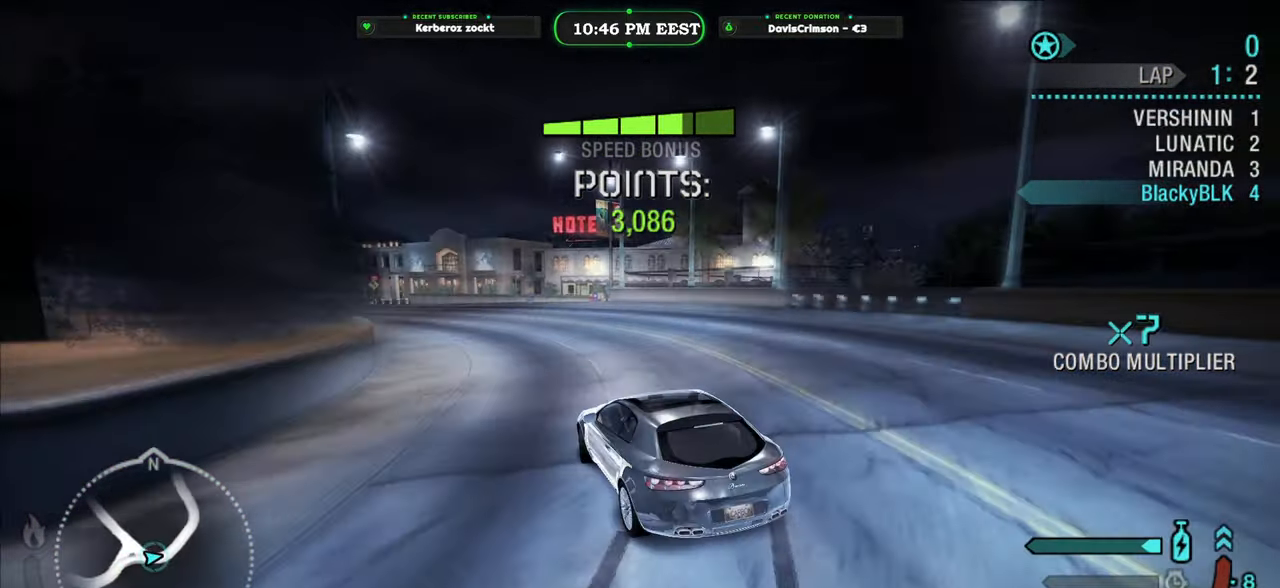
{"buttons": ["R2"], "left_stick": "left", "right_stick": "center", "events": [[100, "left_stick", "left"], [300, "left_stick", "center"], [433, "left_stick", "left"]]}
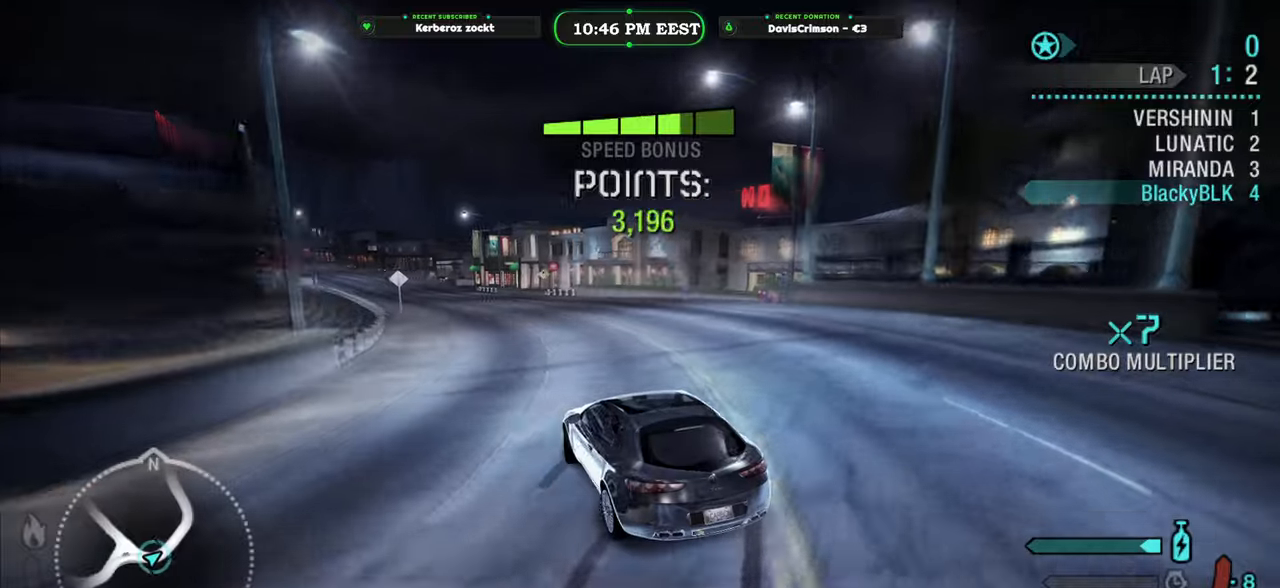
{"buttons": ["R2"], "left_stick": "center", "right_stick": "center", "events": [[117, "left_stick", "center"]]}
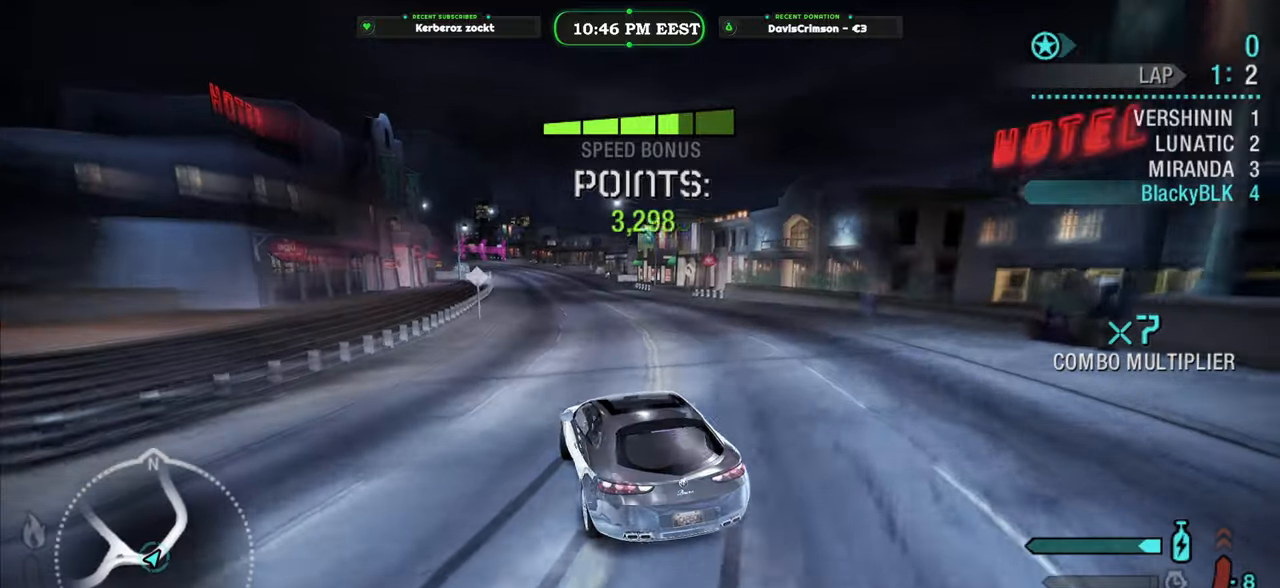
{"buttons": ["R2"], "left_stick": "center", "right_stick": "center", "events": []}
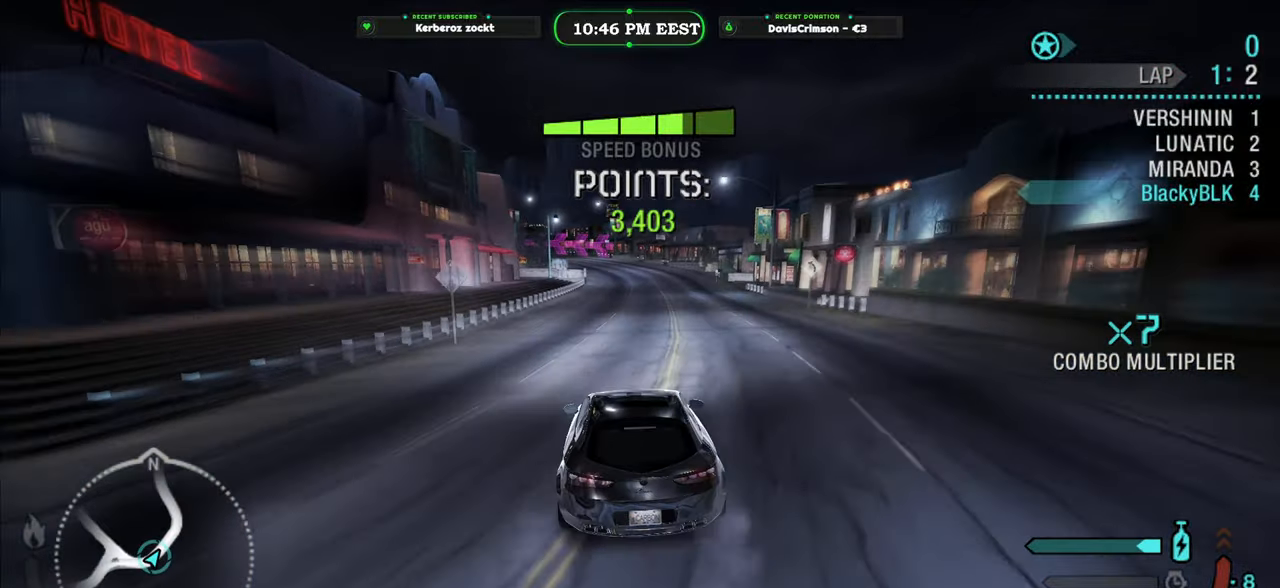
{"buttons": ["Y", "R2"], "left_stick": "center", "right_stick": "center", "events": [[317, "Y", "down"]]}
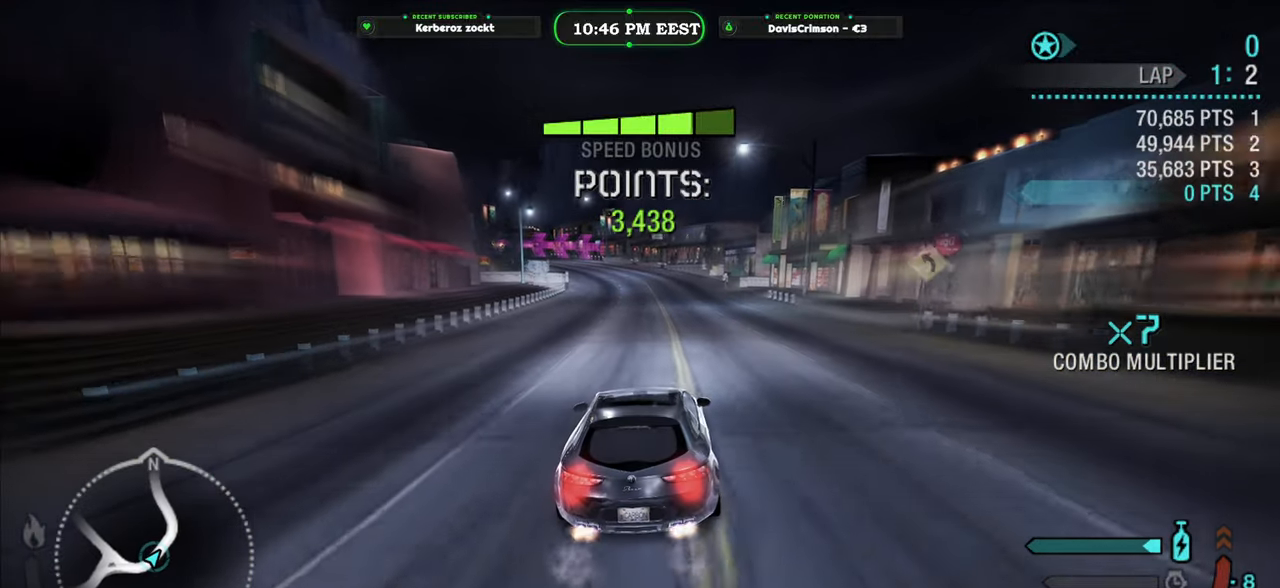
{"buttons": ["Y", "R2"], "left_stick": "center", "right_stick": "center", "events": []}
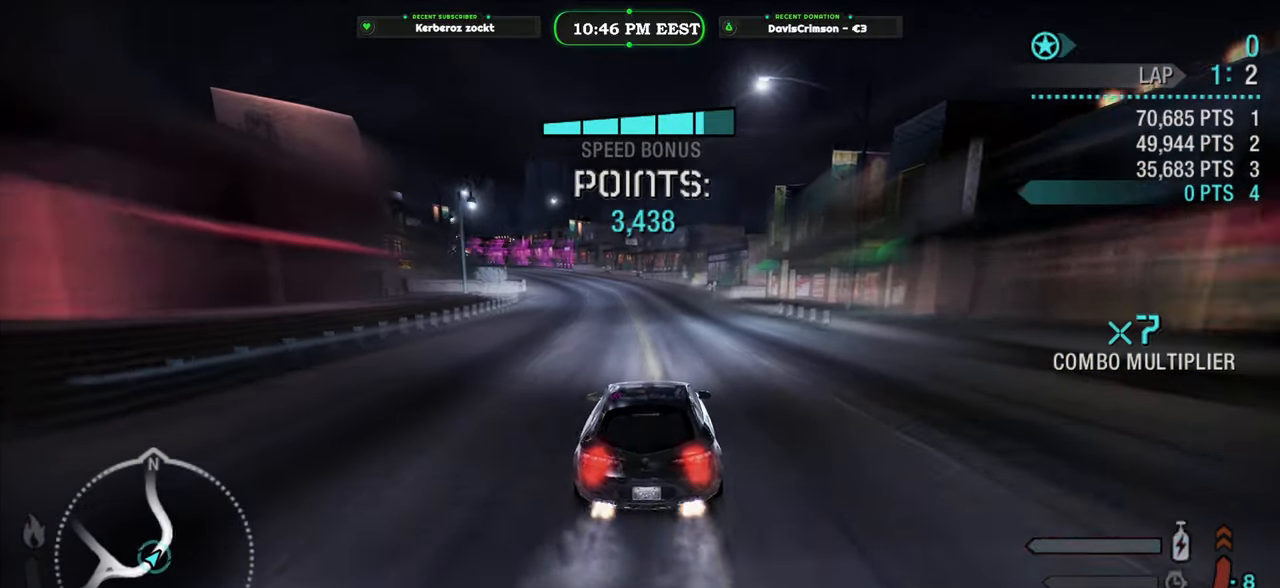
{"buttons": ["R2"], "left_stick": "center", "right_stick": "center", "events": [[350, "Y", "up"]]}
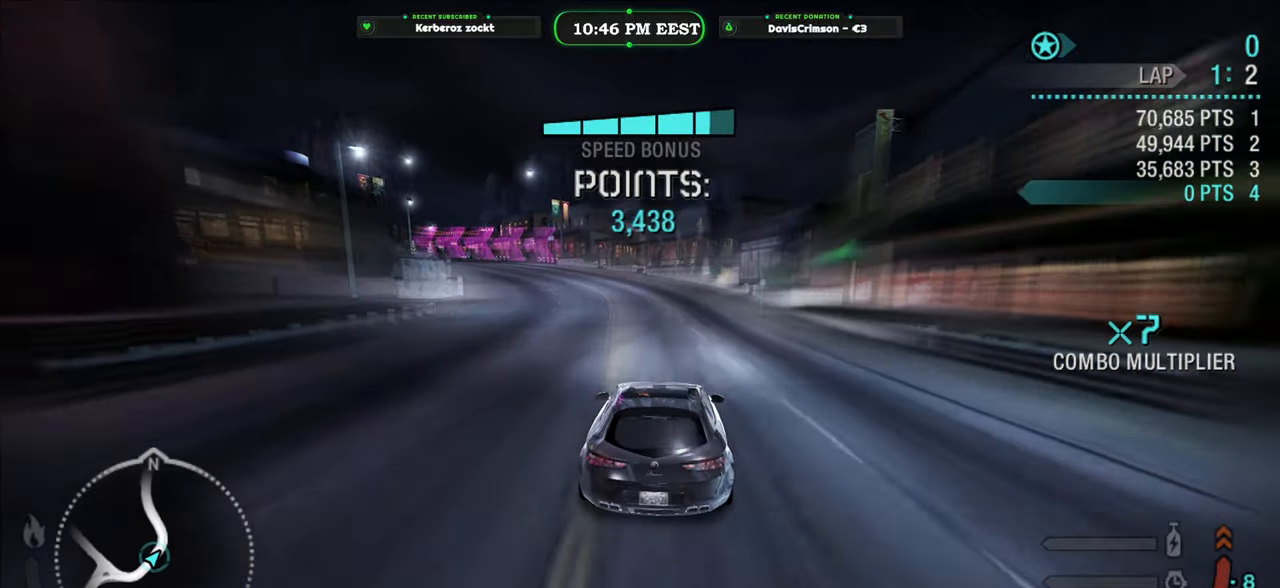
{"buttons": ["R2"], "left_stick": "left", "right_stick": "center", "events": [[200, "left_stick", "left"]]}
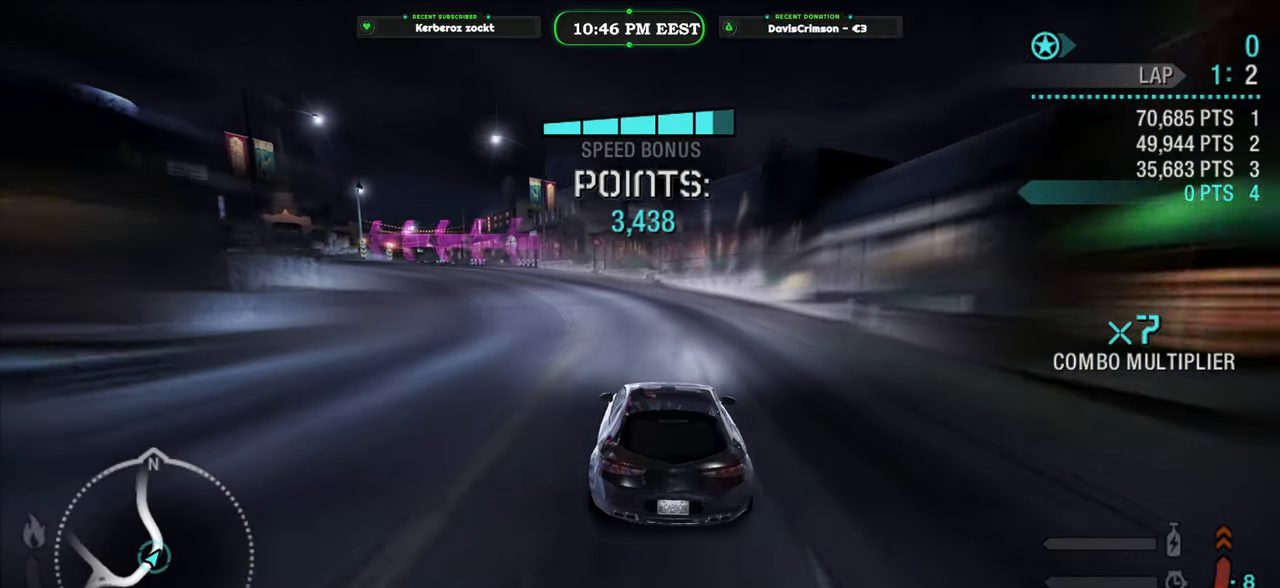
{"buttons": ["R2"], "left_stick": "left", "right_stick": "center", "events": []}
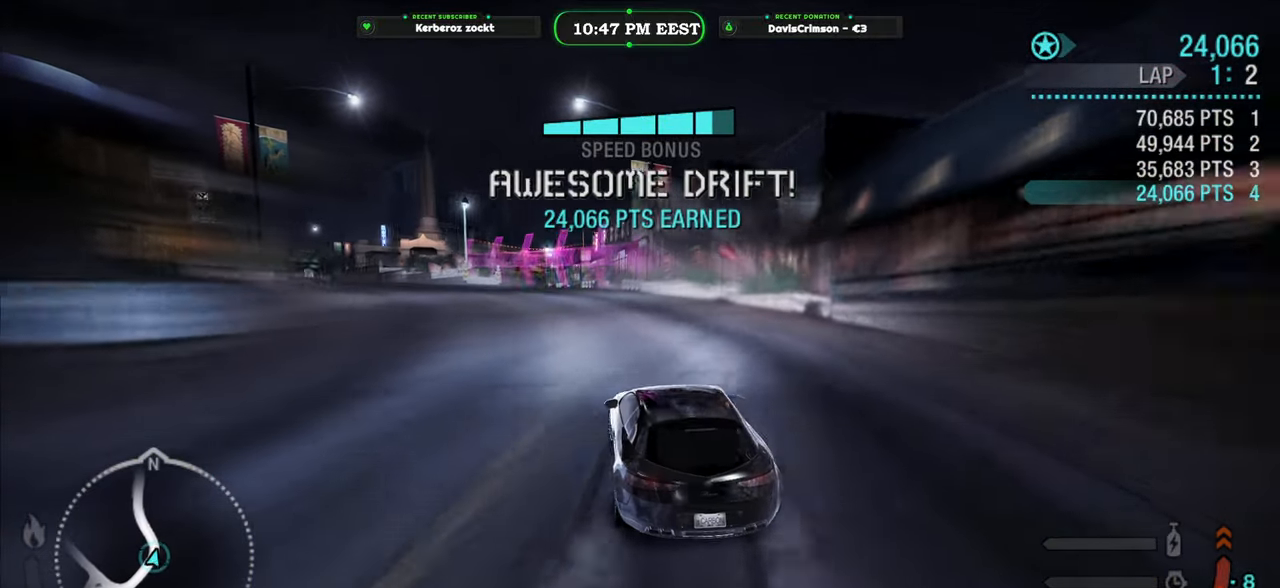
{"buttons": ["R2"], "left_stick": "left", "right_stick": "center", "events": []}
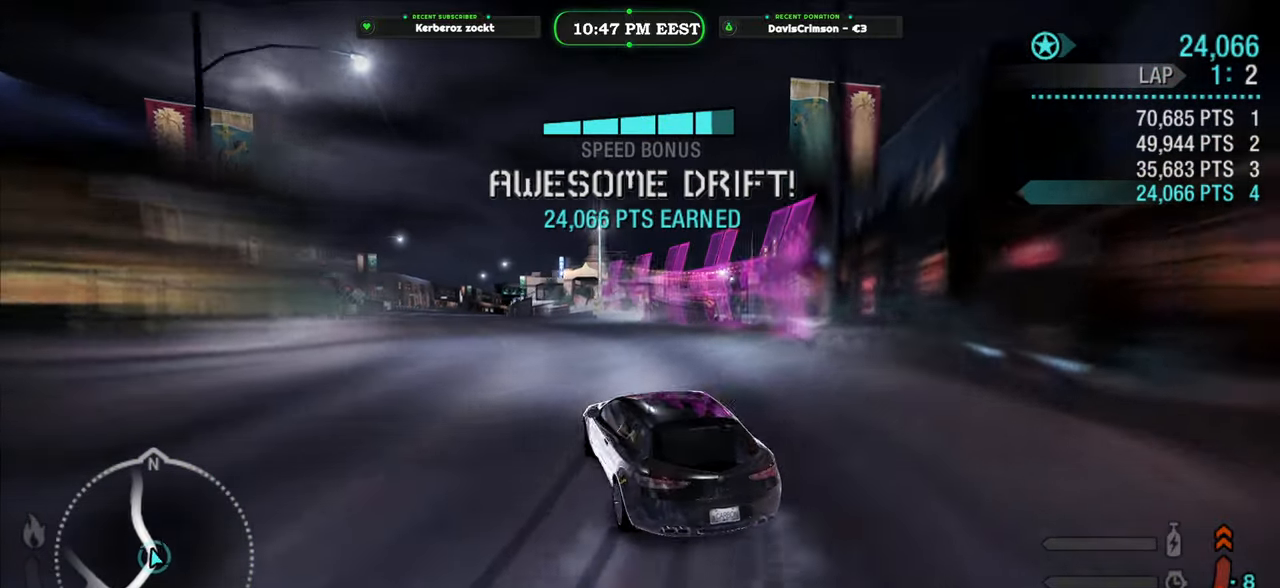
{"buttons": ["R2"], "left_stick": "center", "right_stick": "center", "events": [[317, "left_stick", "center"]]}
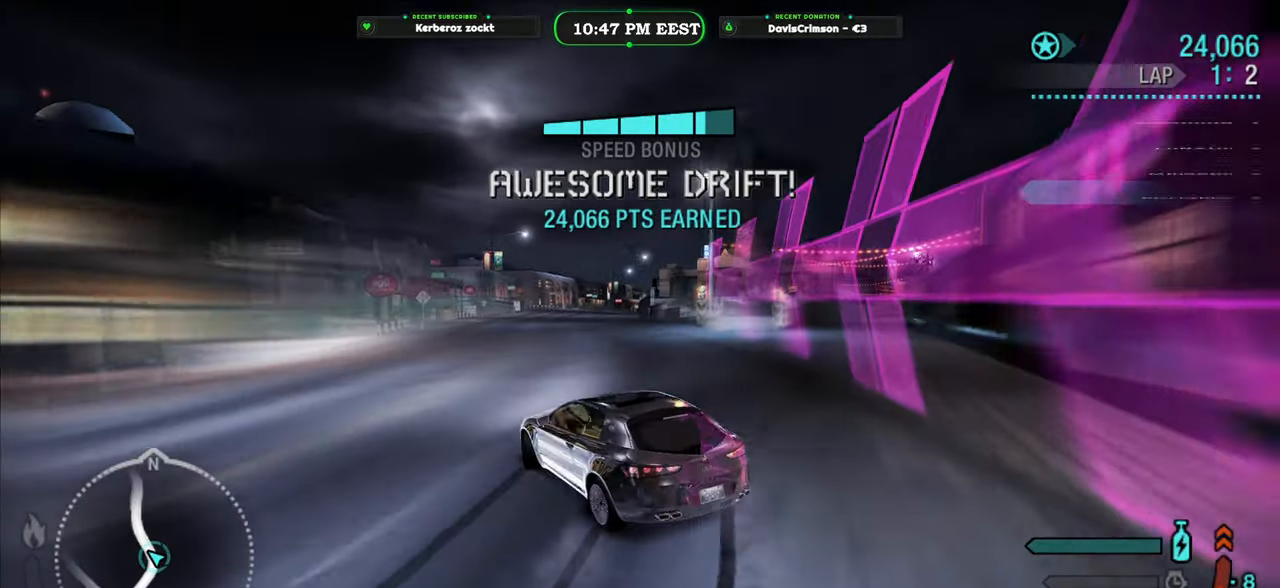
{"buttons": ["R2"], "left_stick": "up-right", "right_stick": "center"}
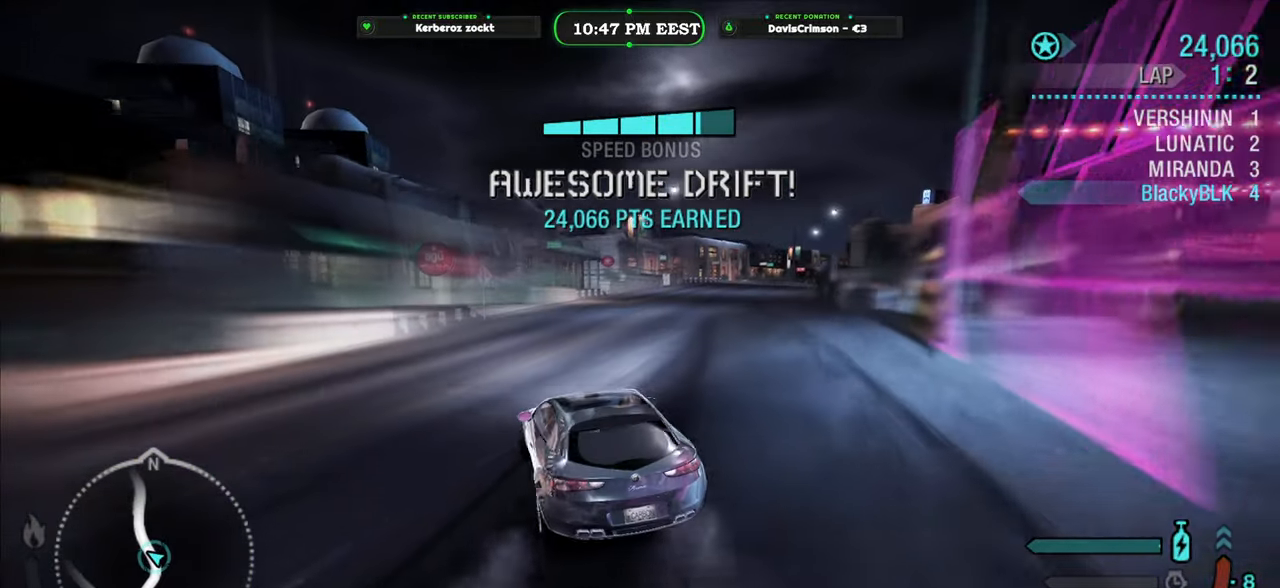
{"buttons": ["R2"], "left_stick": "right", "right_stick": "center"}
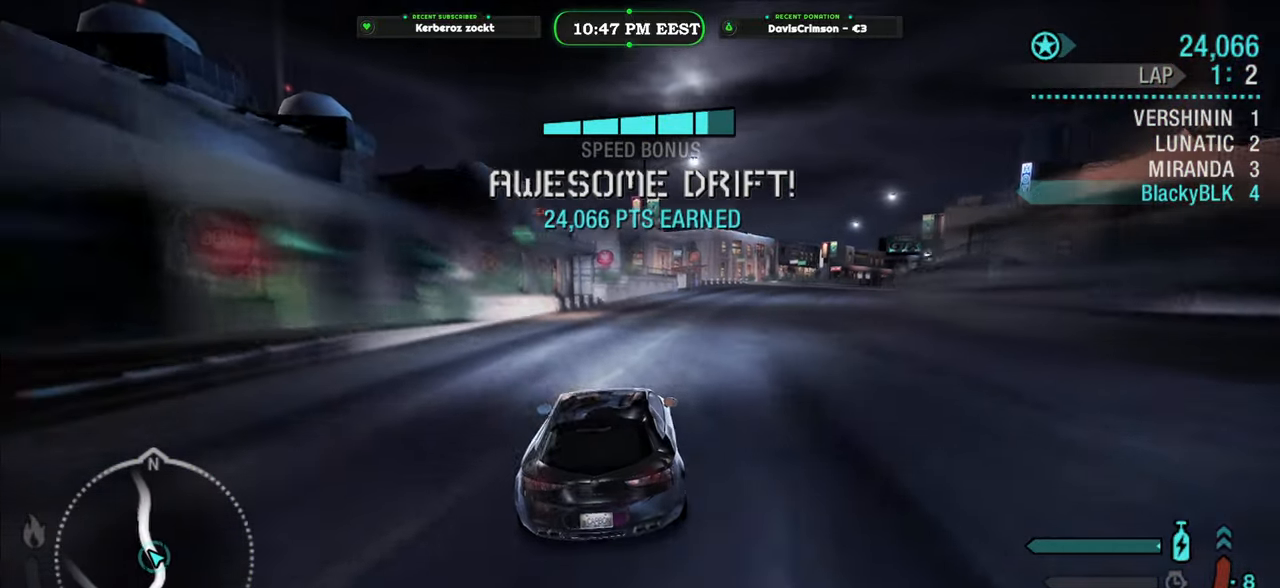
{"buttons": ["R2"], "left_stick": "center", "right_stick": "center", "events": [[67, "left_stick", "center"]]}
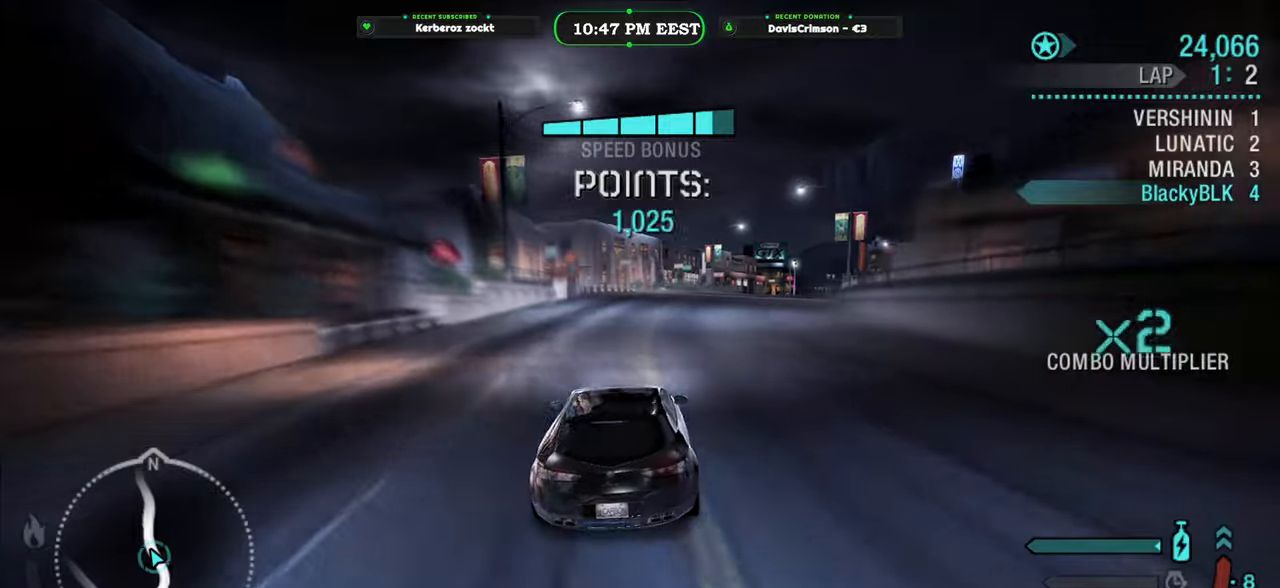
{"buttons": ["R2"], "left_stick": "right", "right_stick": "center", "events": [[83, "left_stick", "right"]]}
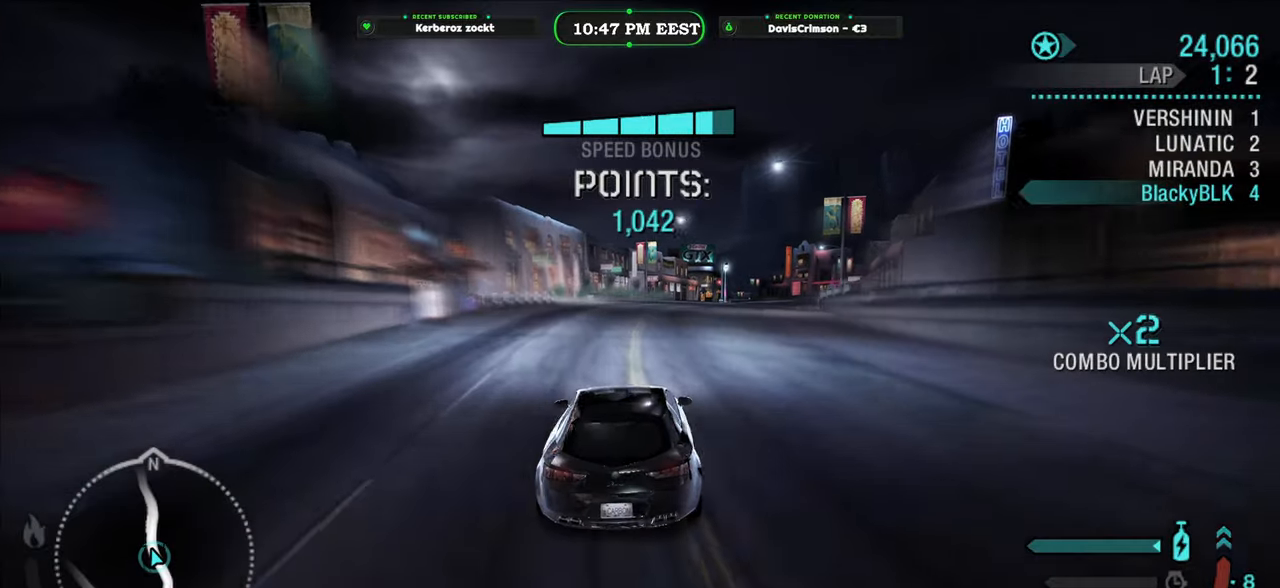
{"buttons": ["R2"], "left_stick": "left", "right_stick": "center", "events": [[383, "left_stick", "center"], [433, "left_stick", "left"]]}
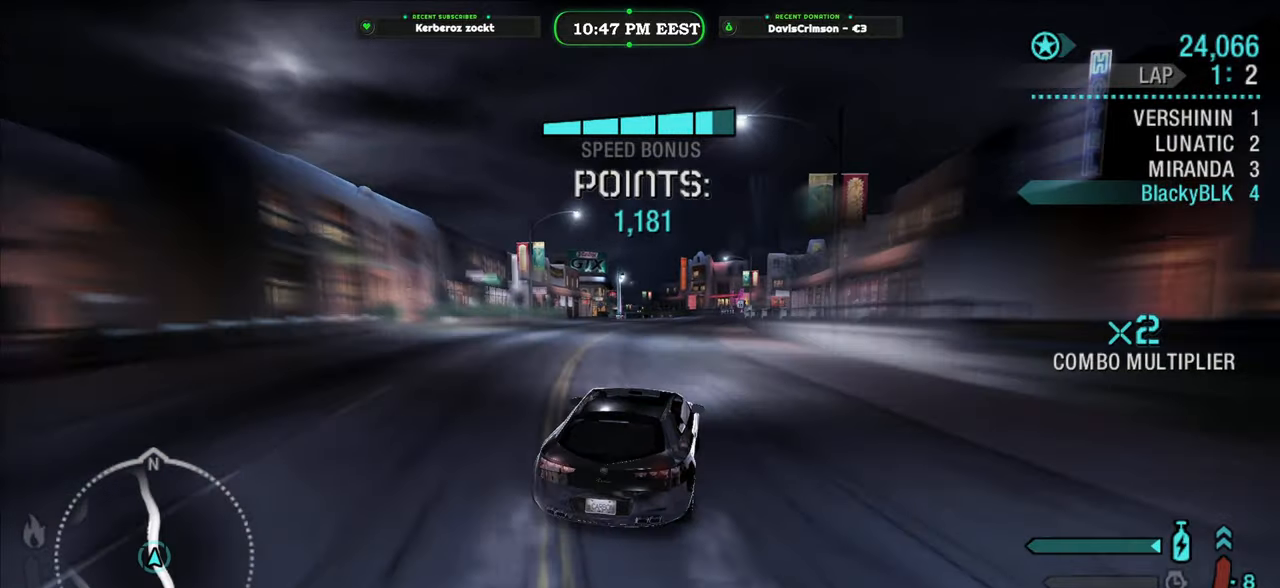
{"buttons": ["R2"], "left_stick": "left", "right_stick": "center", "events": [[250, "left_stick", "center"], [417, "left_stick", "left"]]}
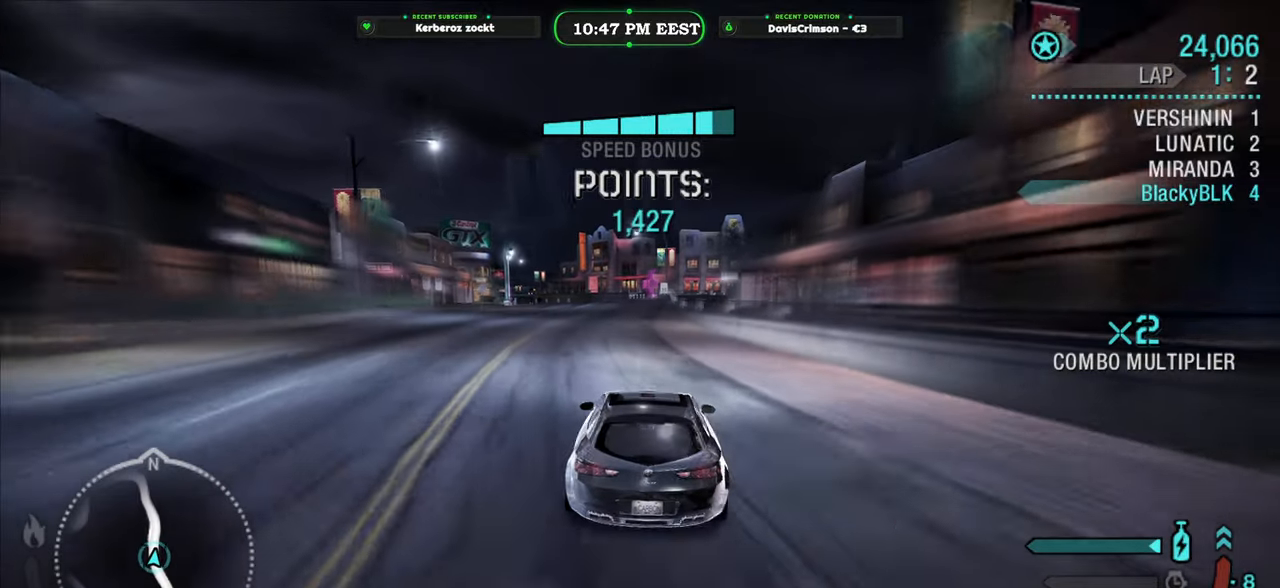
{"buttons": ["R2"], "left_stick": "right", "right_stick": "center", "events": [[167, "left_stick", "center"], [450, "left_stick", "right"]]}
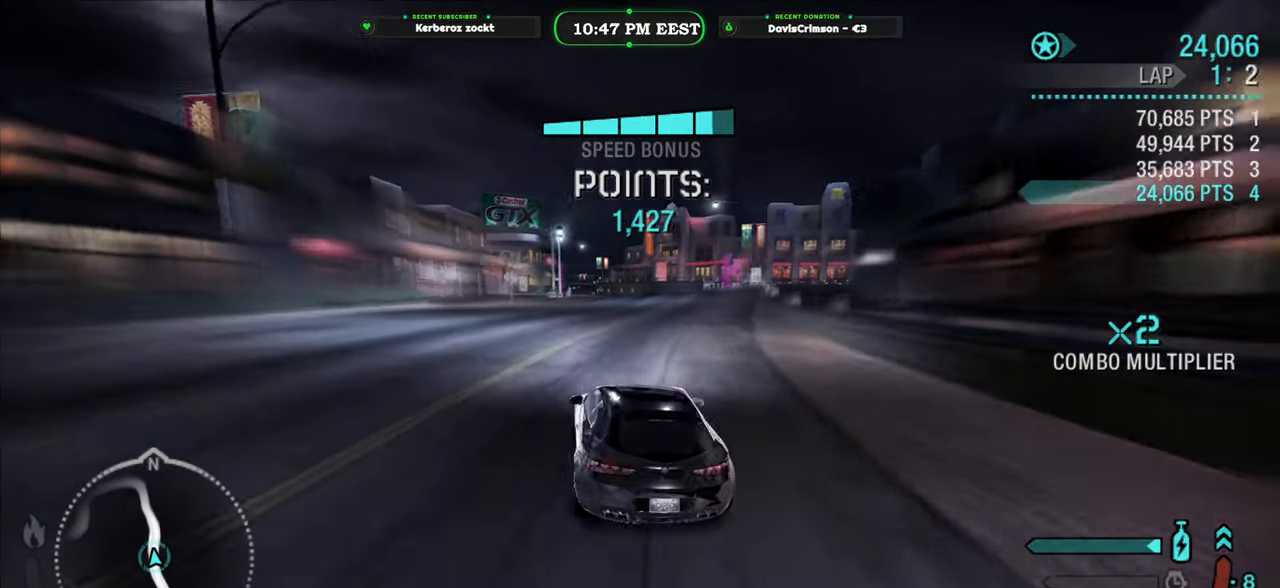
{"buttons": ["R2"], "left_stick": "right", "right_stick": "center", "events": []}
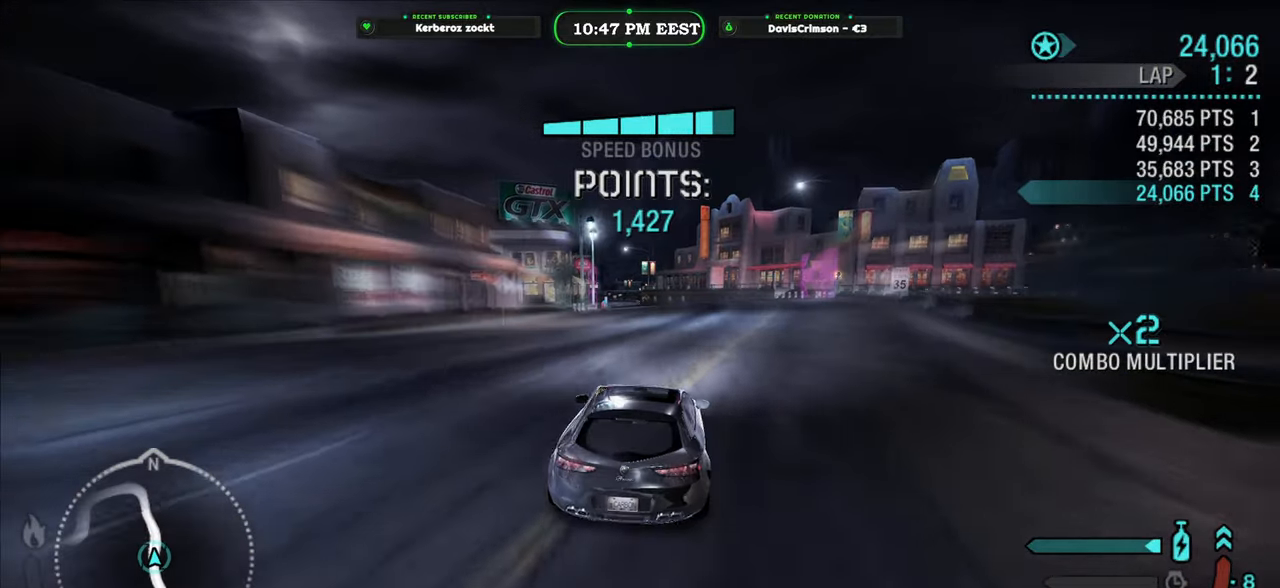
{"buttons": ["R2"], "left_stick": "left", "right_stick": "center", "events": [[183, "left_stick", "center"], [250, "left_stick", "left"]]}
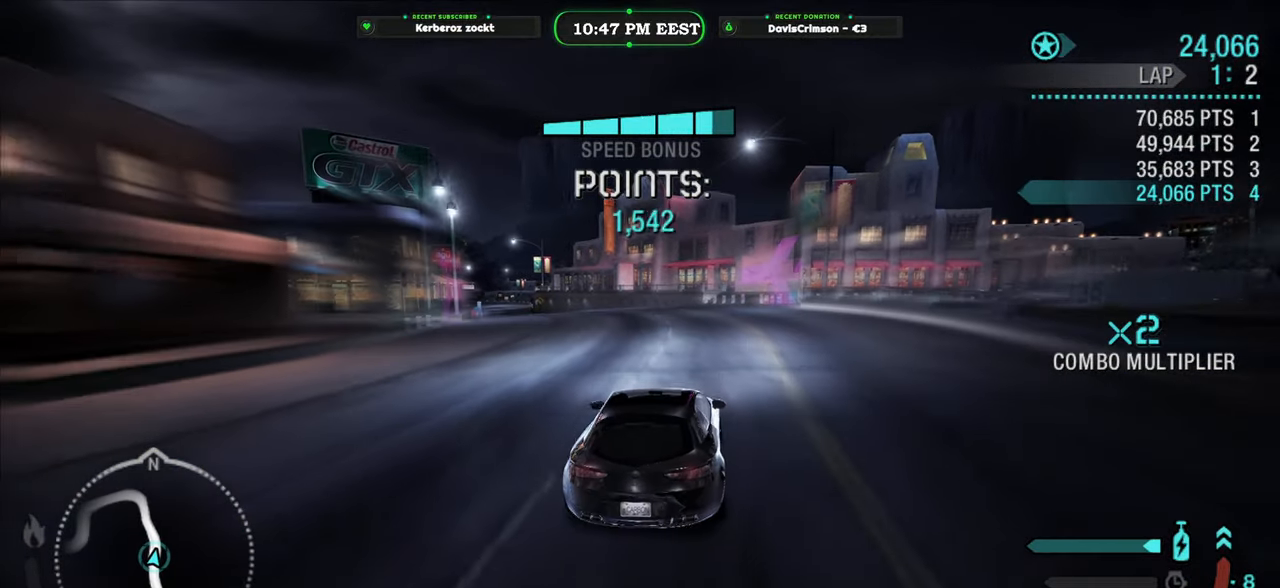
{"buttons": ["R2"], "left_stick": "left", "right_stick": "center", "events": []}
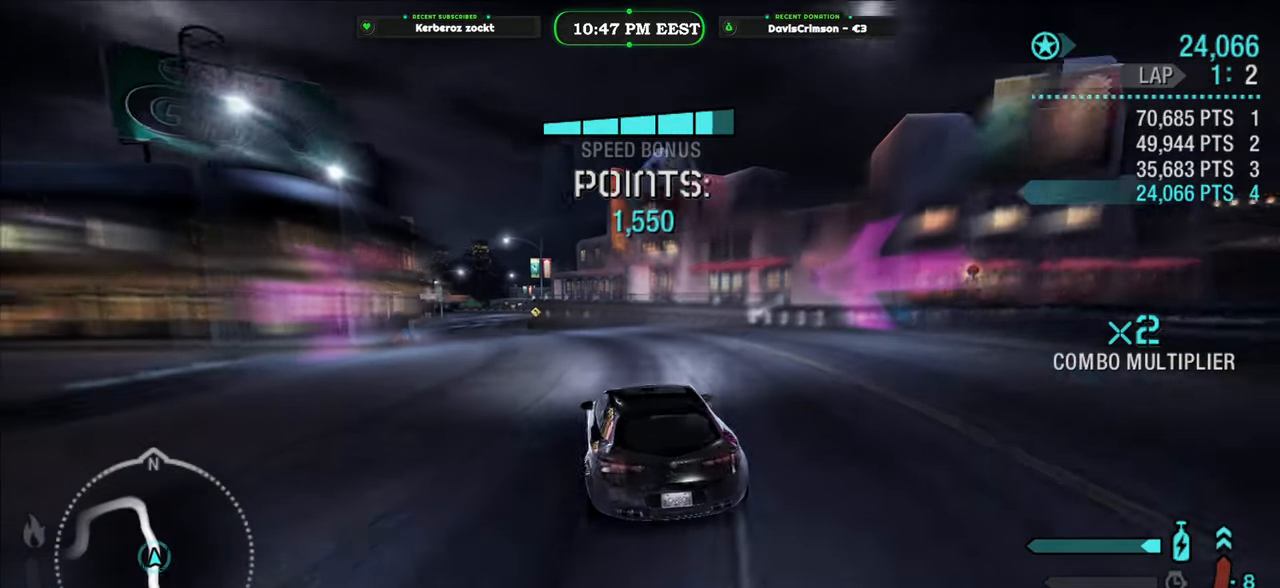
{"buttons": ["R2"], "left_stick": "center", "right_stick": "center", "events": [[333, "left_stick", "center"]]}
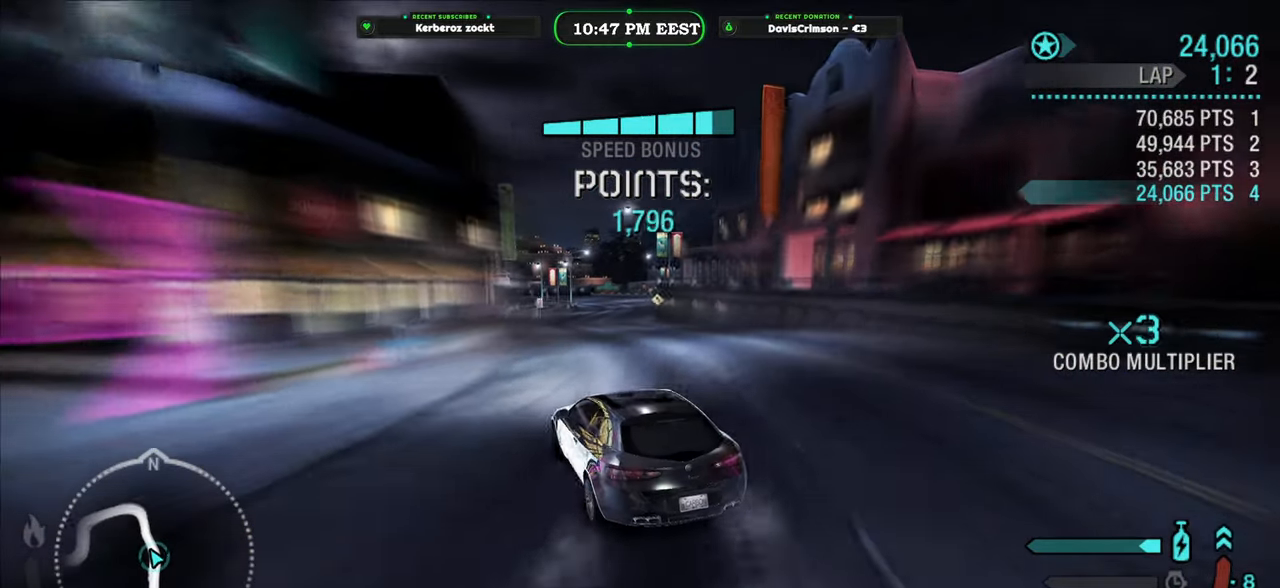
{"buttons": ["R2"], "left_stick": "right", "right_stick": "center", "events": [[33, "left_stick", "right"], [217, "left_stick", "up-right"], [317, "left_stick", "right"]]}
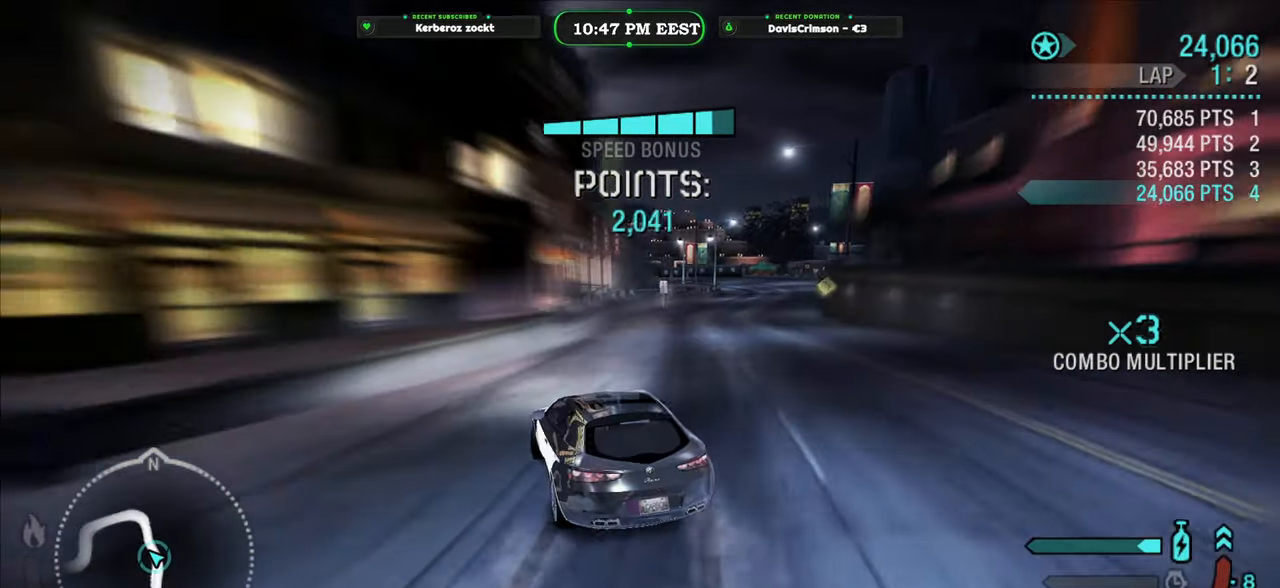
{"buttons": ["R2"], "left_stick": "right", "right_stick": "center", "events": []}
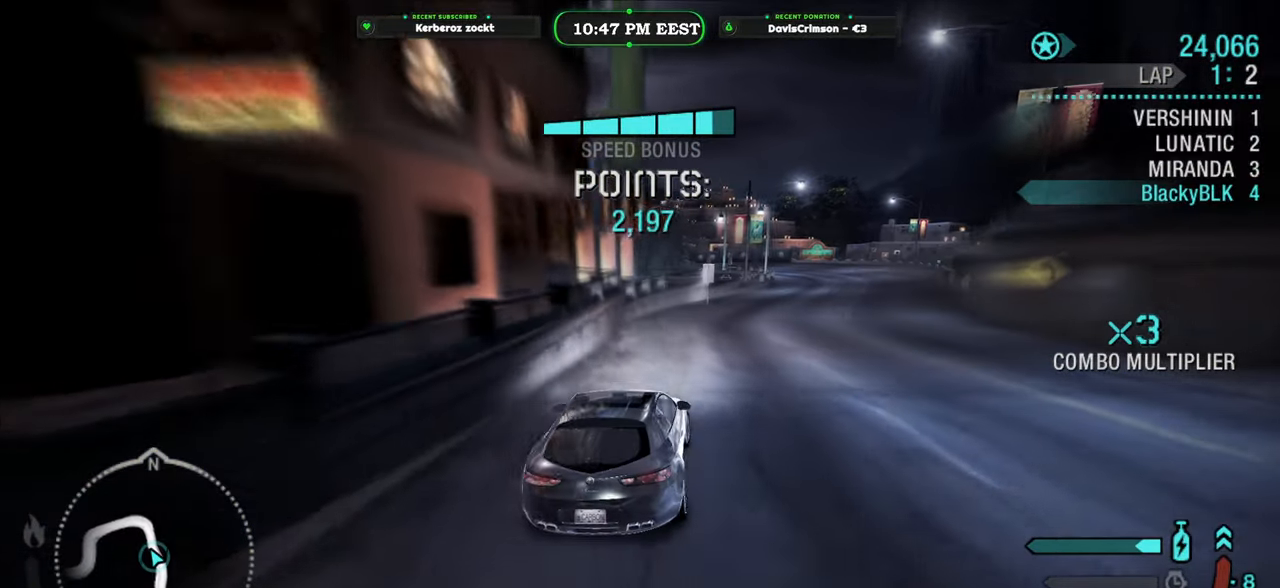
{"buttons": ["R2"], "left_stick": "center", "right_stick": "center", "events": [[350, "left_stick", "center"]]}
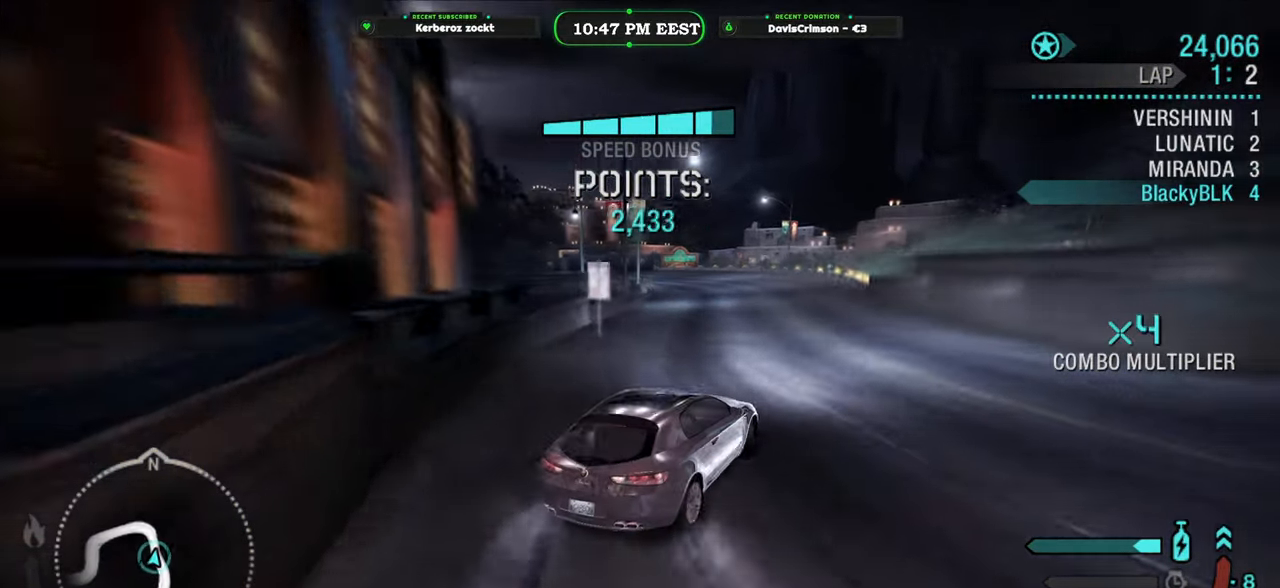
{"buttons": ["R2"], "left_stick": "left", "right_stick": "center", "events": [[183, "left_stick", "left"]]}
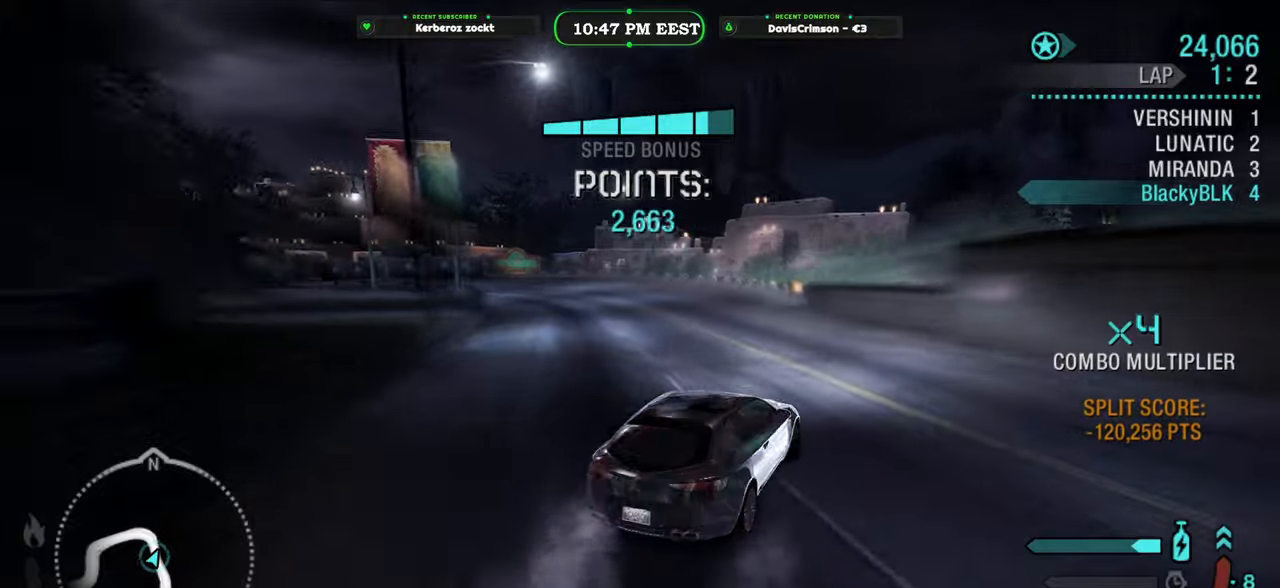
{"buttons": ["R2"], "left_stick": "left", "right_stick": "center", "events": []}